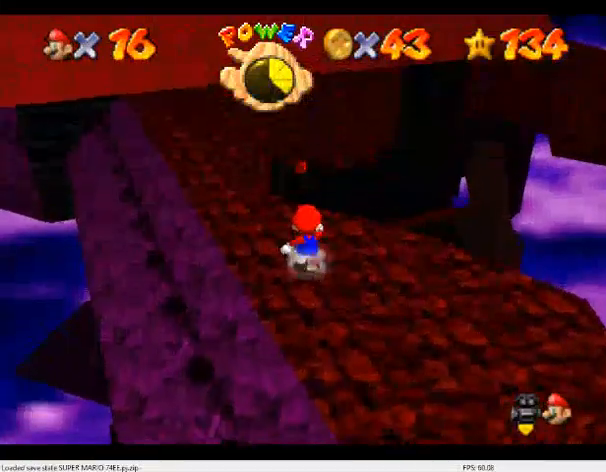
Gameplay with a controller (Nintendo layout); each line is a JSON object with the inputs held at the frame after it. "events" lists button and stick changes between this image and that frame as [ms after this image, input, new state], when the widget could be followed in between. Not read: L3 R3.
{"buttons": [], "left_stick": "up", "events": [[300, "Z", "down"], [333, "A", "down"], [467, "A", "up"], [467, "Z", "up"]]}
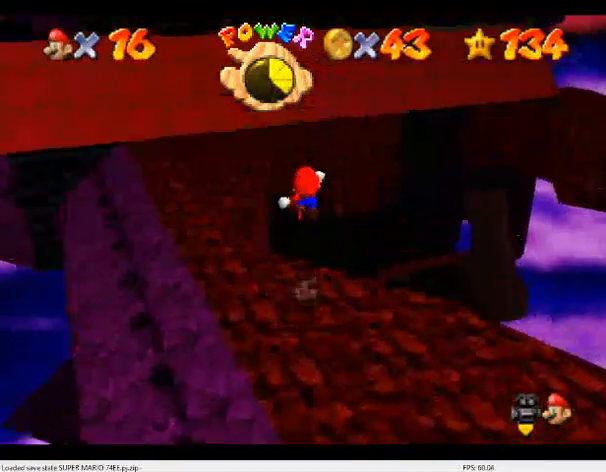
{"buttons": ["C_DOWN", "C_RIGHT"], "left_stick": "center", "events": [[100, "C_DOWN", "down"], [100, "C_RIGHT", "down"], [200, "C_DOWN", "up"], [200, "C_RIGHT", "up"], [233, "left_stick", "center"], [267, "C_RIGHT", "down"], [300, "C_DOWN", "down"], [300, "left_stick", "up"], [400, "C_DOWN", "up"], [400, "C_RIGHT", "up"], [433, "C_RIGHT", "down"], [433, "left_stick", "center"], [467, "C_DOWN", "down"]]}
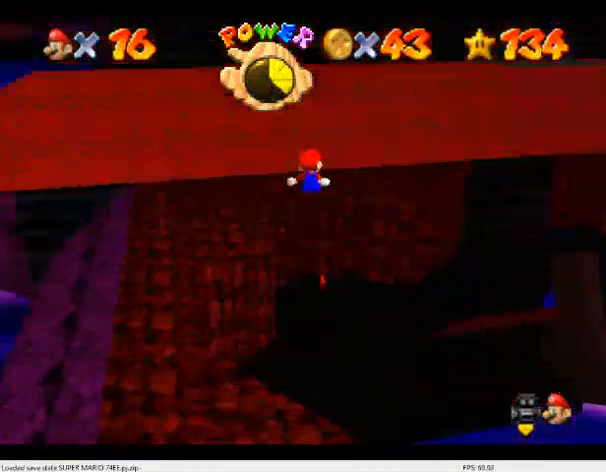
{"buttons": [], "left_stick": "up-right", "events": [[67, "C_DOWN", "up"], [67, "C_RIGHT", "up"], [133, "C_DOWN", "down"], [133, "C_RIGHT", "down"], [233, "C_DOWN", "up"], [233, "C_RIGHT", "up"], [267, "left_stick", "up-right"], [333, "C_DOWN", "down"], [333, "C_RIGHT", "down"], [433, "C_DOWN", "up"], [433, "C_RIGHT", "up"]]}
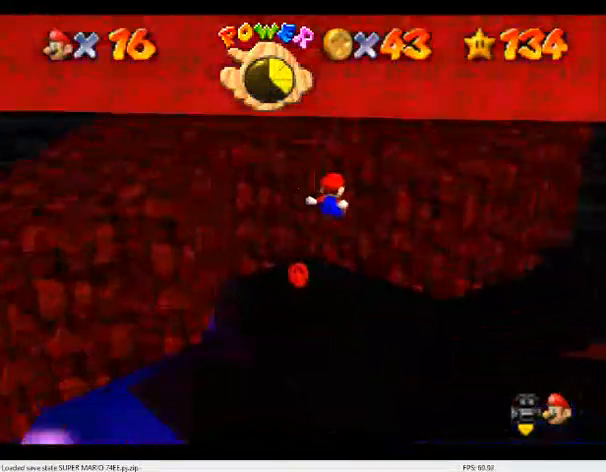
{"buttons": ["A"], "left_stick": "up", "events": [[167, "A", "down"], [267, "left_stick", "up"]]}
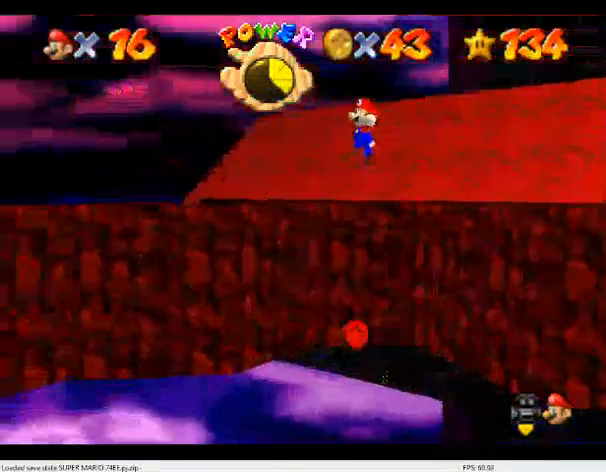
{"buttons": [], "left_stick": "up-left", "events": [[67, "left_stick", "up-left"], [400, "A", "up"]]}
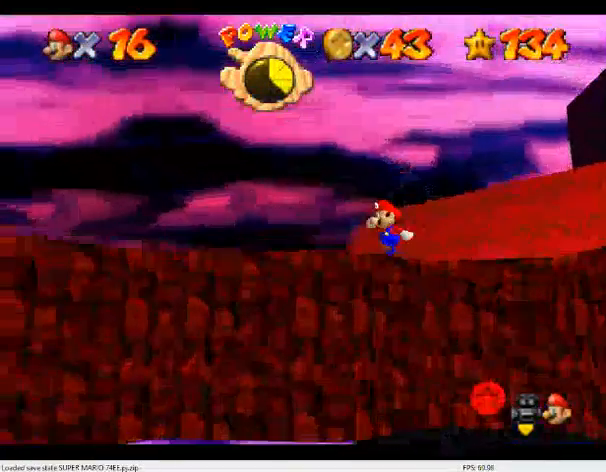
{"buttons": ["C_LEFT"], "left_stick": "center", "events": [[200, "C_LEFT", "down"], [233, "C_DOWN", "down"], [233, "left_stick", "center"], [300, "C_DOWN", "up"], [300, "C_LEFT", "up"], [400, "C_DOWN", "down"], [400, "C_LEFT", "down"], [500, "C_DOWN", "up"]]}
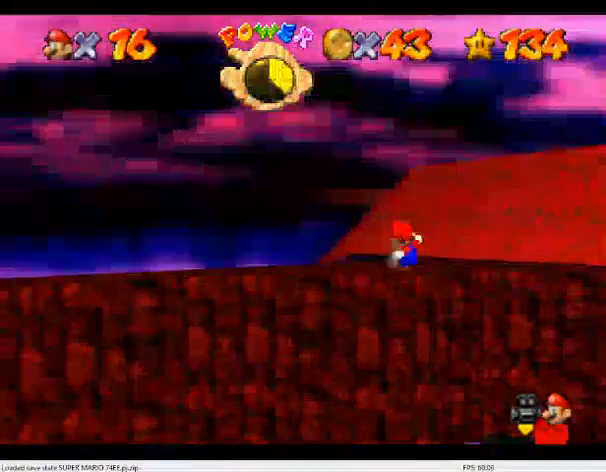
{"buttons": [], "left_stick": "down-left", "events": [[33, "left_stick", "left"], [133, "C_DOWN", "down"], [200, "C_DOWN", "up"], [200, "C_LEFT", "up"], [333, "C_LEFT", "down"], [367, "left_stick", "down-left"], [433, "C_LEFT", "up"]]}
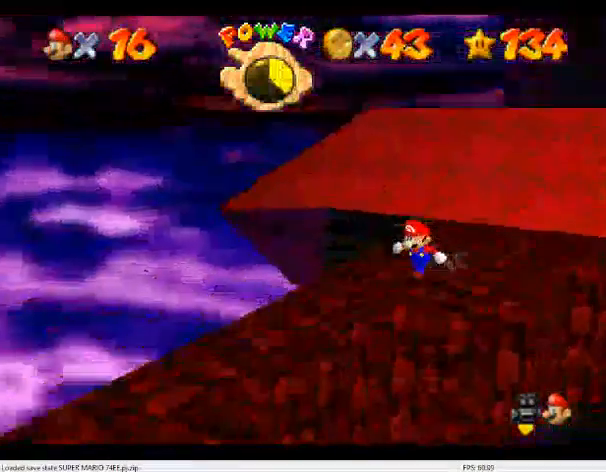
{"buttons": ["C_LEFT"], "left_stick": "center", "events": [[100, "A", "down"], [200, "left_stick", "down"], [400, "left_stick", "center"], [433, "A", "up"], [500, "C_LEFT", "down"]]}
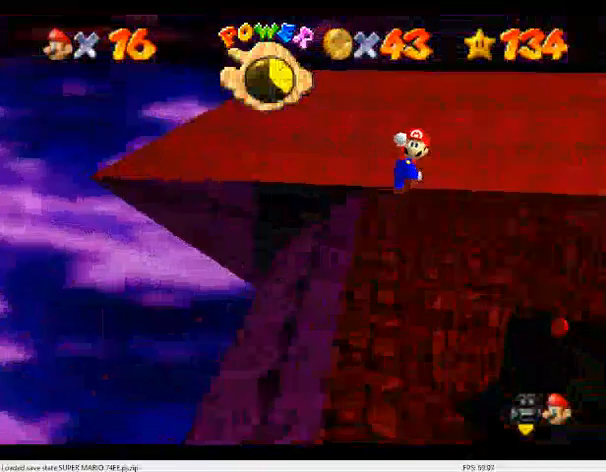
{"buttons": ["A"], "left_stick": "up-right", "events": [[33, "C_DOWN", "down"], [67, "left_stick", "down-right"], [167, "C_DOWN", "up"], [167, "C_LEFT", "up"], [200, "left_stick", "down"], [367, "left_stick", "right"], [467, "A", "down"], [467, "left_stick", "up-right"]]}
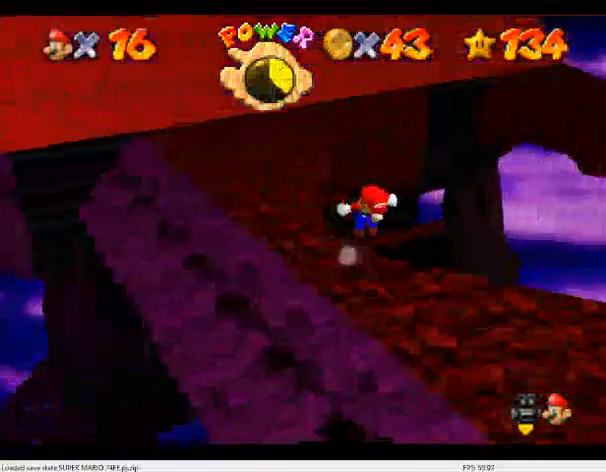
{"buttons": ["C_RIGHT"], "left_stick": "right", "events": [[100, "A", "up"], [333, "C_DOWN", "down"], [333, "C_RIGHT", "down"], [367, "left_stick", "right"], [400, "C_DOWN", "up"], [400, "C_RIGHT", "up"], [500, "C_RIGHT", "down"]]}
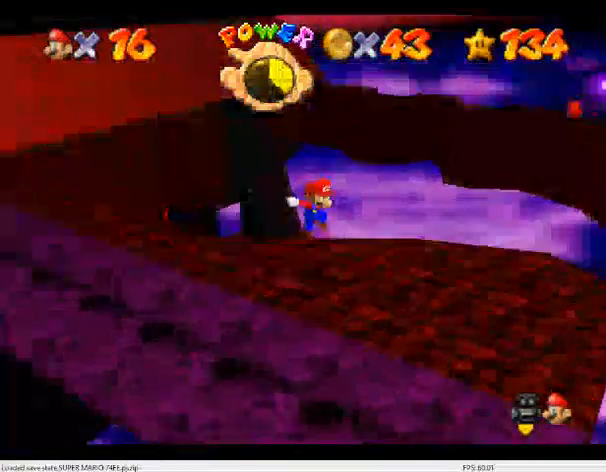
{"buttons": [], "left_stick": "center", "events": [[33, "C_DOWN", "down"], [67, "left_stick", "center"], [100, "C_DOWN", "up"], [133, "C_RIGHT", "up"], [200, "C_DOWN", "down"], [200, "C_RIGHT", "down"], [300, "C_DOWN", "up"], [333, "C_RIGHT", "up"], [367, "left_stick", "down-right"], [500, "left_stick", "center"]]}
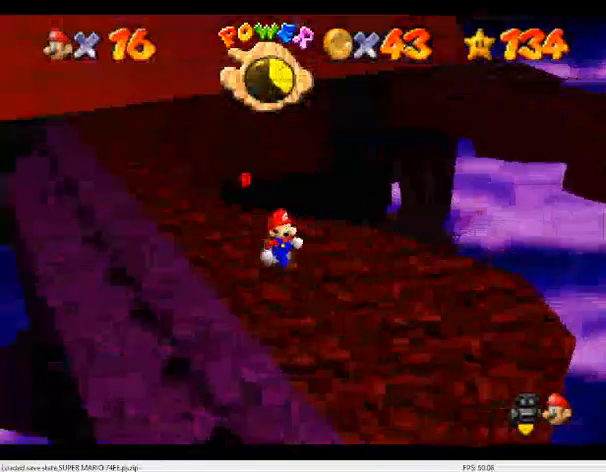
{"buttons": ["A"], "left_stick": "down-right", "events": [[467, "A", "down"], [500, "left_stick", "down-right"]]}
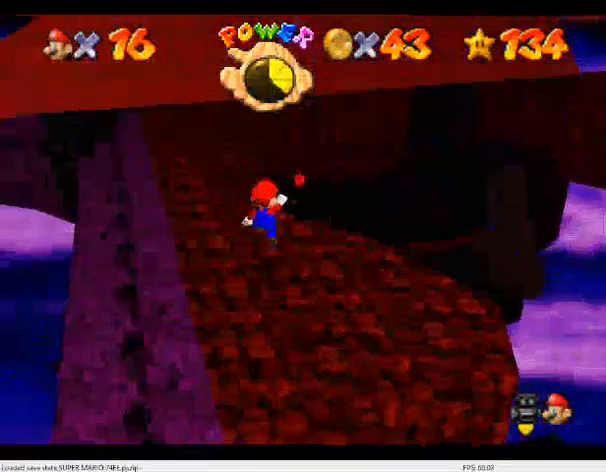
{"buttons": [], "left_stick": "center", "events": [[67, "A", "up"], [367, "left_stick", "right"], [500, "left_stick", "center"]]}
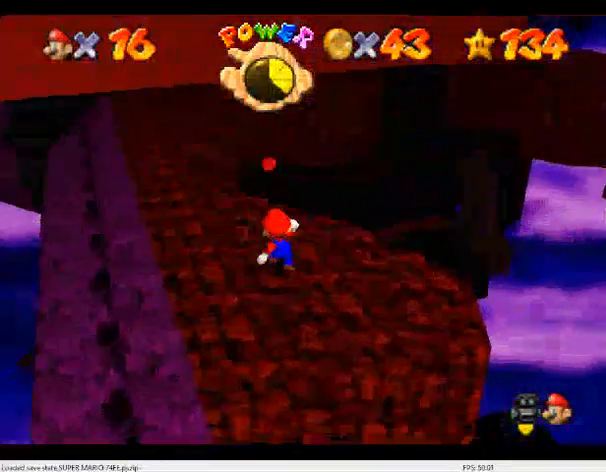
{"buttons": [], "left_stick": "up", "events": [[133, "left_stick", "up-right"], [300, "left_stick", "up"]]}
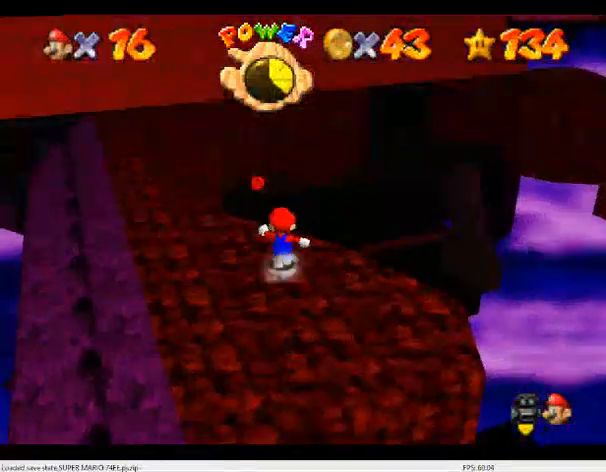
{"buttons": ["C_RIGHT"], "left_stick": "up-left", "events": [[100, "Z", "down"], [167, "A", "down"], [267, "A", "up"], [300, "Z", "up"], [300, "left_stick", "center"], [367, "left_stick", "left"], [400, "C_DOWN", "down"], [400, "C_RIGHT", "down"], [433, "left_stick", "up-left"], [500, "C_DOWN", "up"]]}
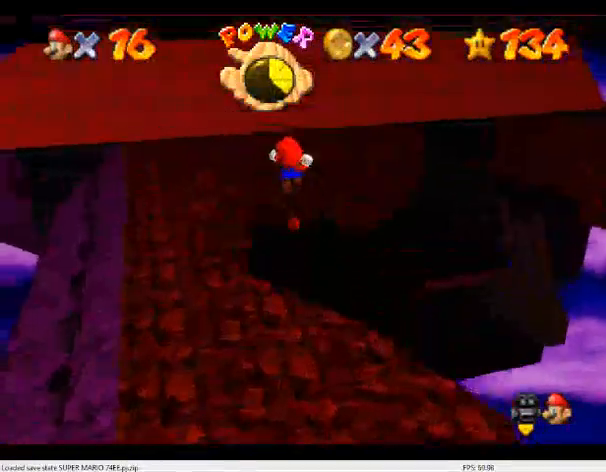
{"buttons": ["C_RIGHT"], "left_stick": "up", "events": [[33, "C_RIGHT", "up"], [33, "left_stick", "up"], [133, "C_DOWN", "down"], [133, "C_RIGHT", "down"], [233, "C_DOWN", "up"], [233, "C_RIGHT", "up"], [333, "C_DOWN", "down"], [333, "C_RIGHT", "down"], [433, "C_DOWN", "up"], [433, "C_RIGHT", "up"], [500, "C_RIGHT", "down"]]}
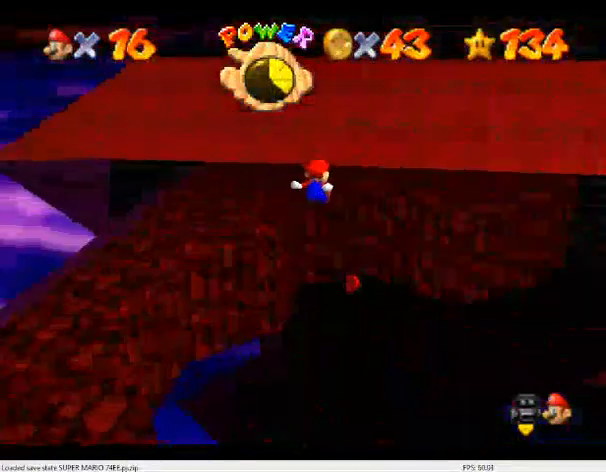
{"buttons": [], "left_stick": "right", "events": [[33, "C_DOWN", "down"], [33, "left_stick", "center"], [100, "C_DOWN", "up"], [100, "left_stick", "up-right"], [133, "C_RIGHT", "up"], [233, "C_DOWN", "down"], [233, "C_RIGHT", "down"], [233, "left_stick", "up"], [333, "C_DOWN", "up"], [333, "C_RIGHT", "up"], [400, "left_stick", "right"]]}
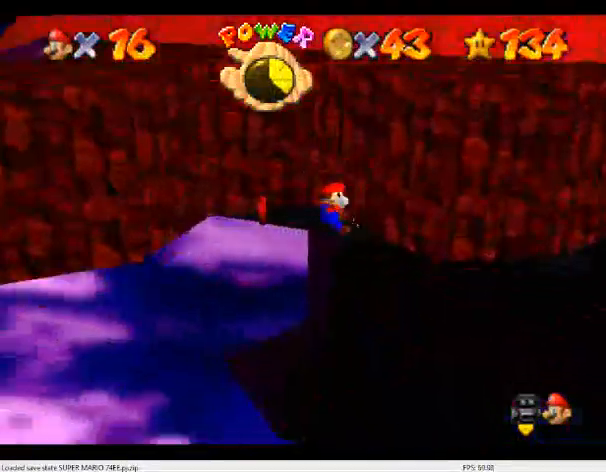
{"buttons": ["A"], "left_stick": "up", "events": [[100, "A", "down"], [133, "left_stick", "up"]]}
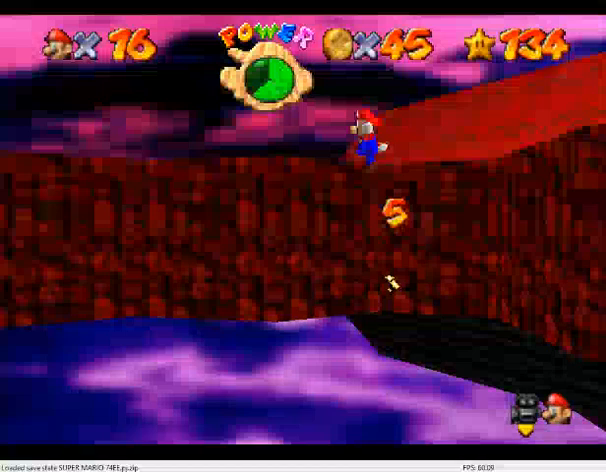
{"buttons": [], "left_stick": "center", "events": [[200, "A", "up"], [233, "left_stick", "up-left"], [433, "left_stick", "center"]]}
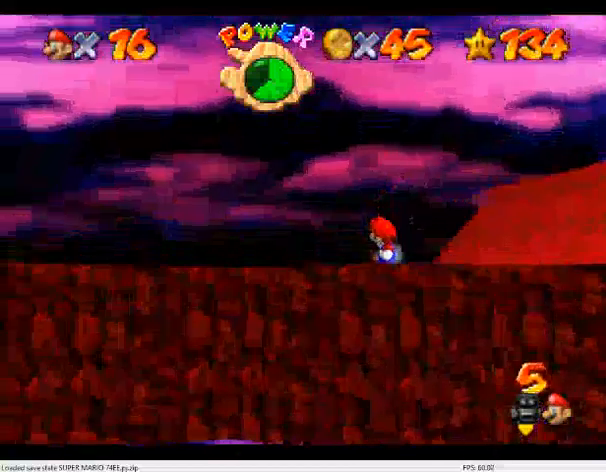
{"buttons": ["C_DOWN", "C_RIGHT"], "left_stick": "center", "events": [[33, "C_DOWN", "down"], [33, "C_RIGHT", "down"], [133, "C_DOWN", "up"], [133, "C_RIGHT", "up"], [133, "left_stick", "left"], [233, "C_DOWN", "down"], [233, "C_RIGHT", "down"], [333, "C_DOWN", "up"], [333, "C_RIGHT", "up"], [367, "left_stick", "center"], [433, "C_DOWN", "down"], [433, "C_RIGHT", "down"]]}
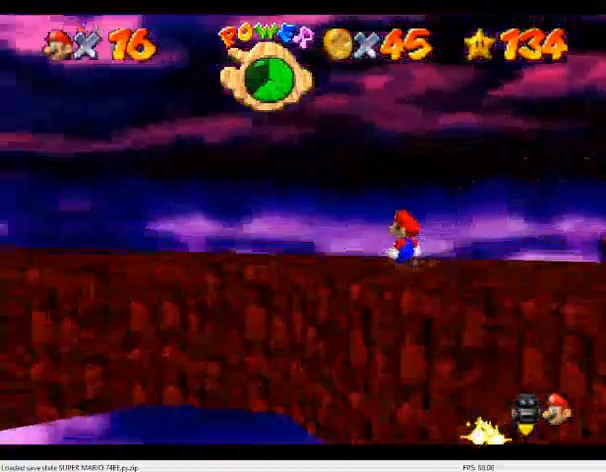
{"buttons": ["C_RIGHT"], "left_stick": "up-left", "events": [[33, "left_stick", "up-left"], [67, "C_DOWN", "up"], [67, "C_RIGHT", "up"], [133, "C_DOWN", "down"], [133, "C_RIGHT", "down"], [233, "C_DOWN", "up"], [233, "C_RIGHT", "up"], [333, "C_DOWN", "down"], [333, "C_RIGHT", "down"], [433, "C_DOWN", "up"], [433, "C_RIGHT", "up"], [500, "C_RIGHT", "down"]]}
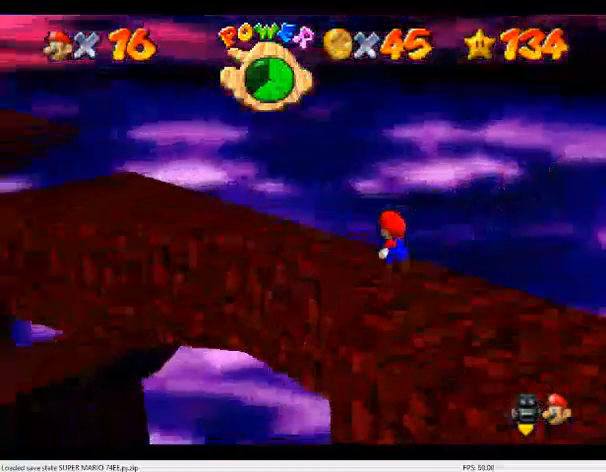
{"buttons": [], "left_stick": "up-left", "events": [[33, "C_DOWN", "down"], [133, "C_DOWN", "up"], [133, "C_RIGHT", "up"], [300, "A", "down"], [500, "A", "up"]]}
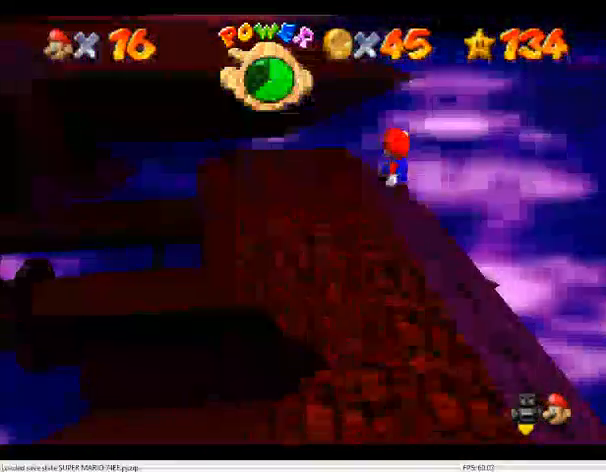
{"buttons": [], "left_stick": "center", "events": [[167, "C_DOWN", "down"], [167, "C_RIGHT", "down"], [267, "C_DOWN", "up"], [267, "C_RIGHT", "up"], [367, "C_DOWN", "down"], [367, "C_RIGHT", "down"], [467, "C_DOWN", "up"], [467, "C_RIGHT", "up"], [500, "left_stick", "center"]]}
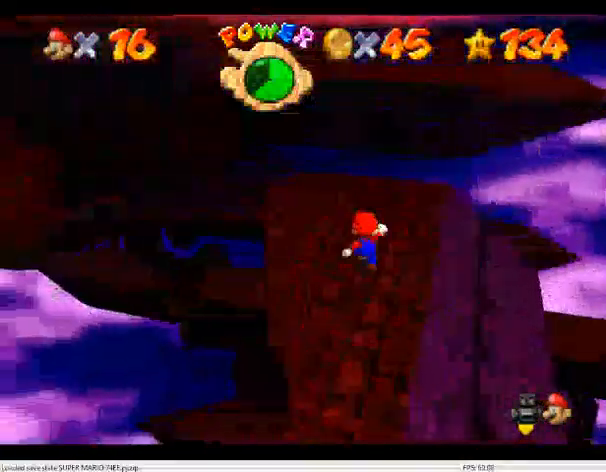
{"buttons": [], "left_stick": "center", "events": [[33, "C_DOWN", "down"], [33, "C_RIGHT", "down"], [133, "C_DOWN", "up"], [133, "C_RIGHT", "up"], [200, "C_RIGHT", "down"], [233, "C_DOWN", "down"], [333, "C_DOWN", "up"], [333, "C_RIGHT", "up"], [367, "C_RIGHT", "down"], [400, "C_DOWN", "down"], [467, "C_DOWN", "up"], [467, "C_RIGHT", "up"]]}
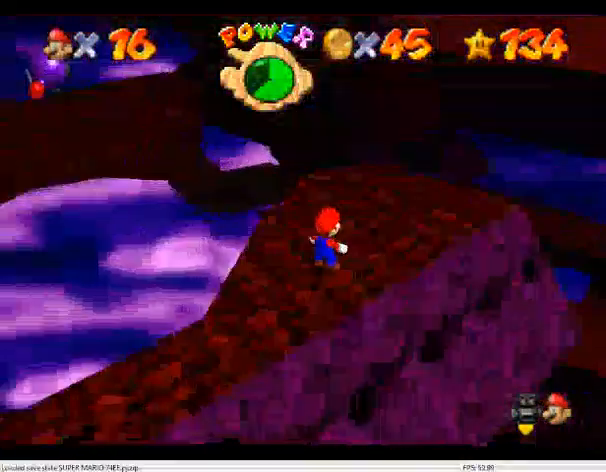
{"buttons": [], "left_stick": "center", "events": [[33, "C_DOWN", "down"], [33, "C_RIGHT", "down"], [133, "C_DOWN", "up"], [133, "C_RIGHT", "up"]]}
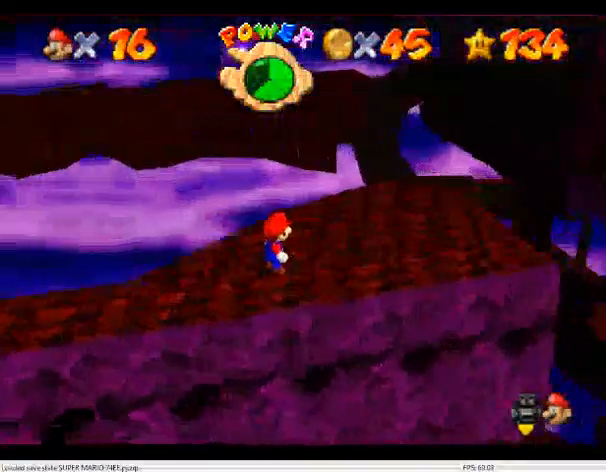
{"buttons": [], "left_stick": "center", "events": []}
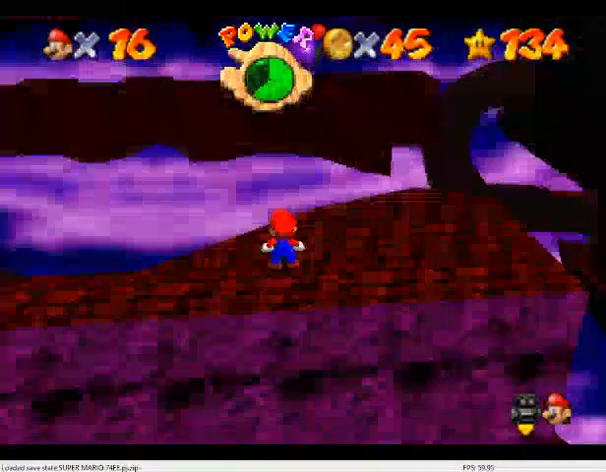
{"buttons": [], "left_stick": "center", "events": []}
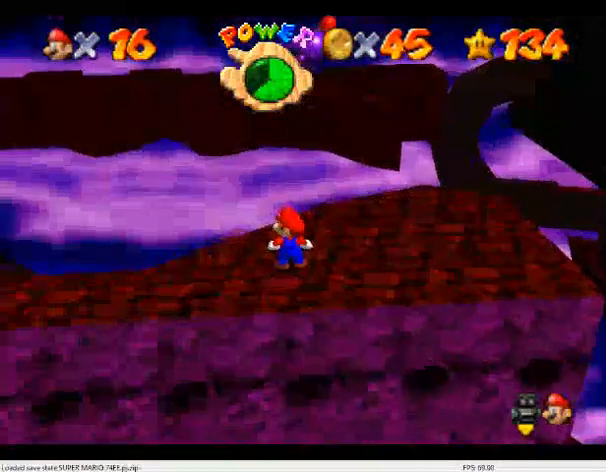
{"buttons": [], "left_stick": "center", "events": []}